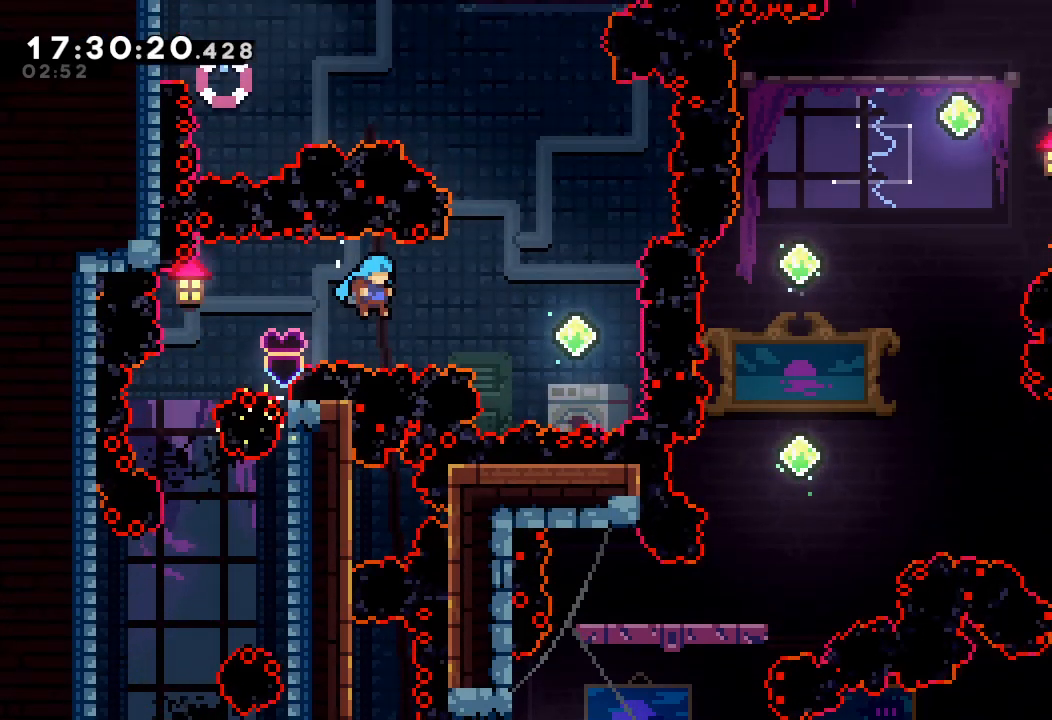
Gameplay with keyboard; each line is a JSON object with the keys held at the frame after it. "events" lists presses ("down") and releases ("up") of "a", "d", "down", "e", "escape", "f", "left", "right", "s", "space", "up" and "w" between this image and that frame as [ms after this image, input, new state], when the widget could be followed in between. No other keys are recorded. Mouse input is not recorded.
{"keys": ["d", "right"], "events": [[67, "up", "up"], [100, "right", "up"], [134, "a", "up"], [134, "d", "up"], [200, "right", "down"], [234, "d", "down"]]}
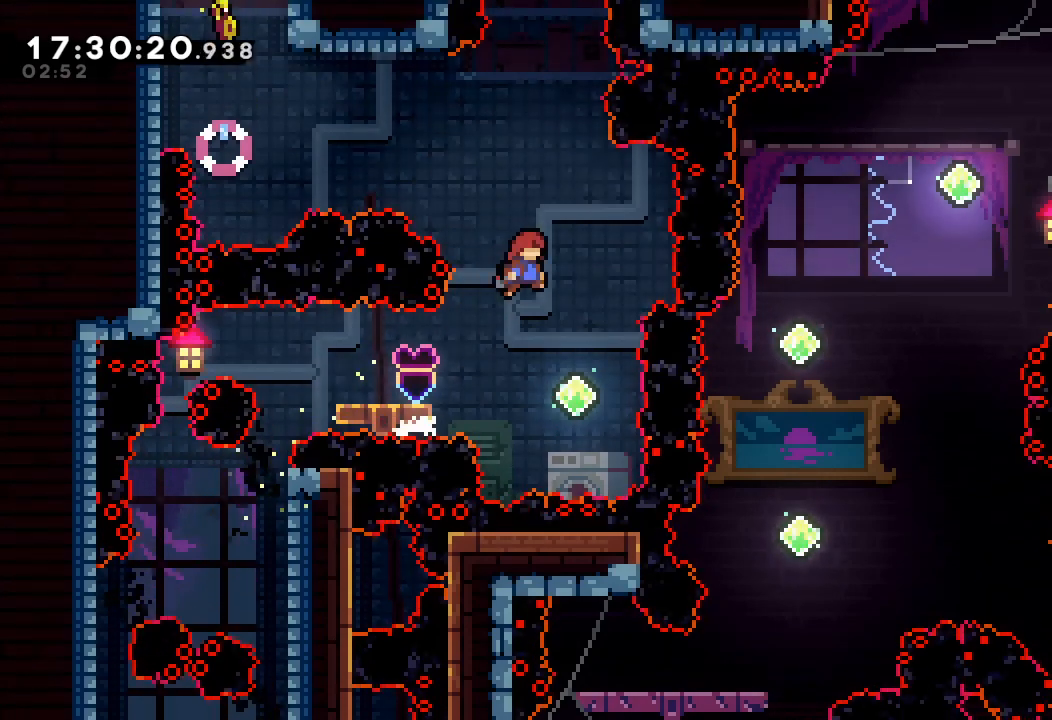
{"keys": ["s", "up"], "events": [[100, "right", "up"], [367, "d", "up"], [434, "s", "down"], [434, "up", "down"]]}
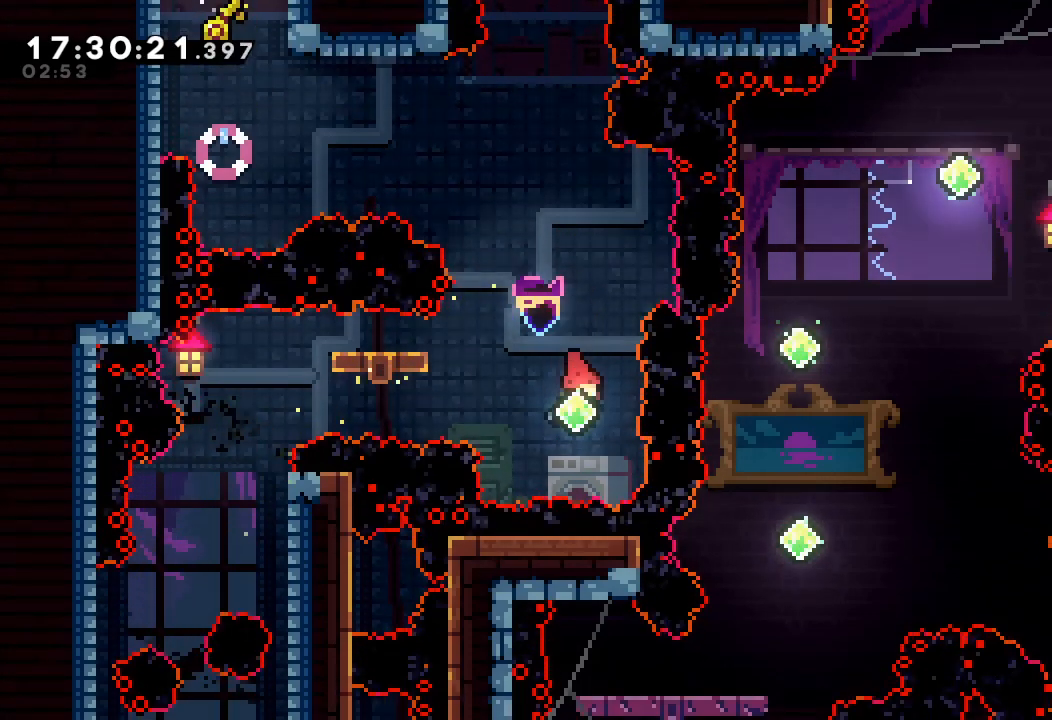
{"keys": [], "events": [[234, "up", "up"], [400, "s", "up"]]}
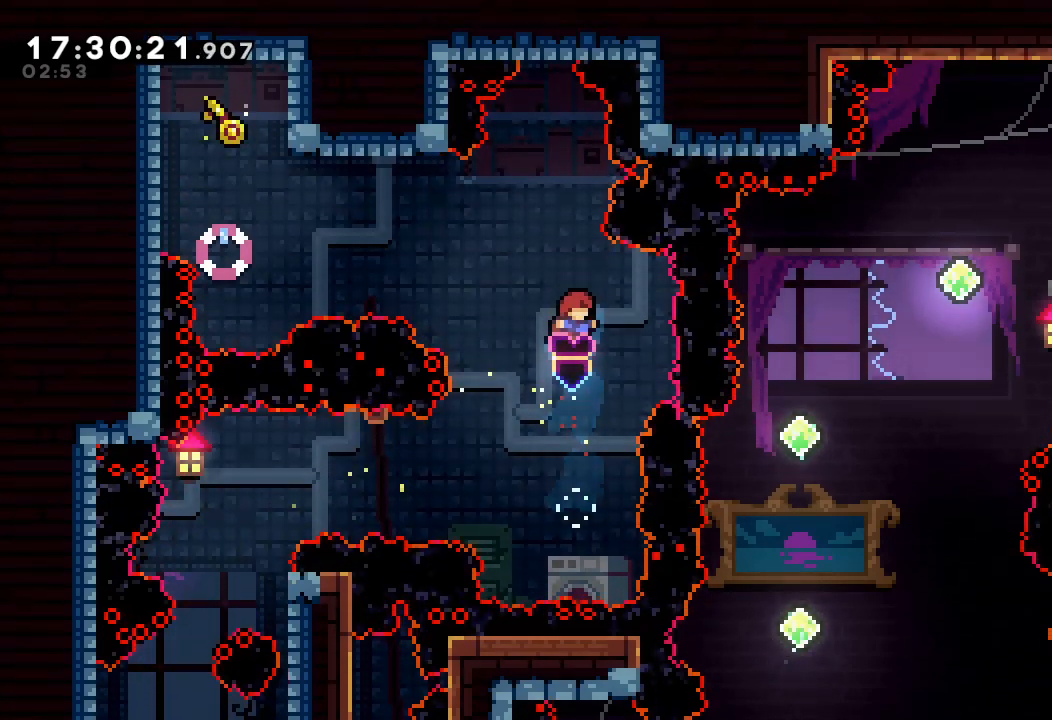
{"keys": ["left", "s"], "events": [[67, "up", "down"], [100, "left", "down"], [100, "s", "down"], [434, "up", "up"]]}
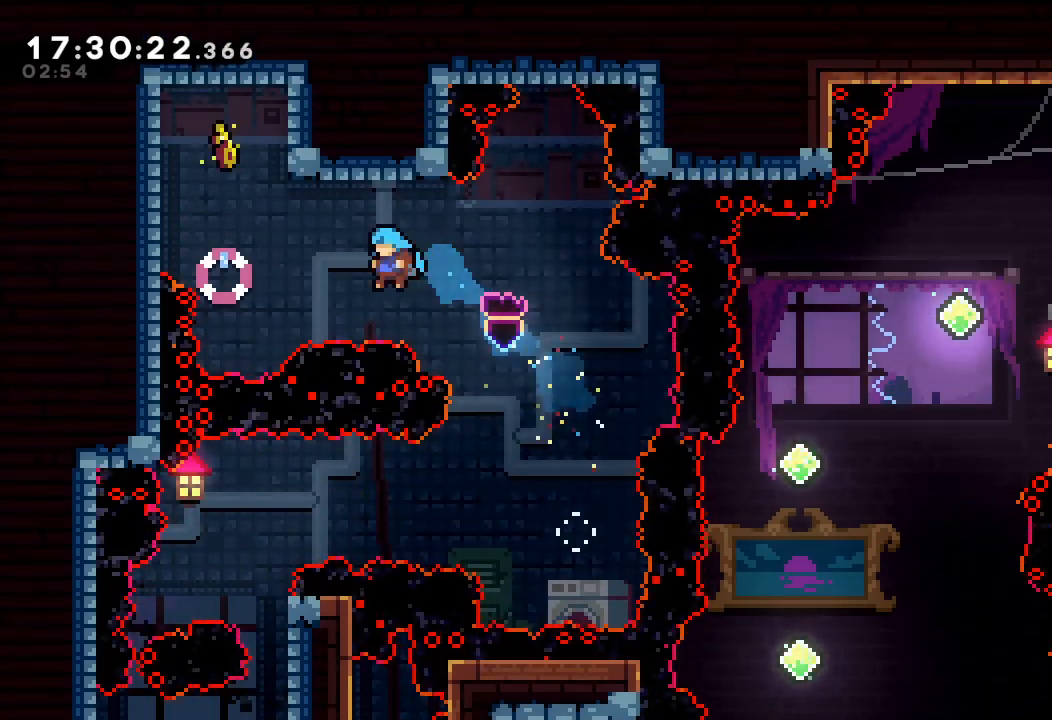
{"keys": ["d"], "events": [[34, "left", "up"], [100, "s", "up"], [200, "d", "down"]]}
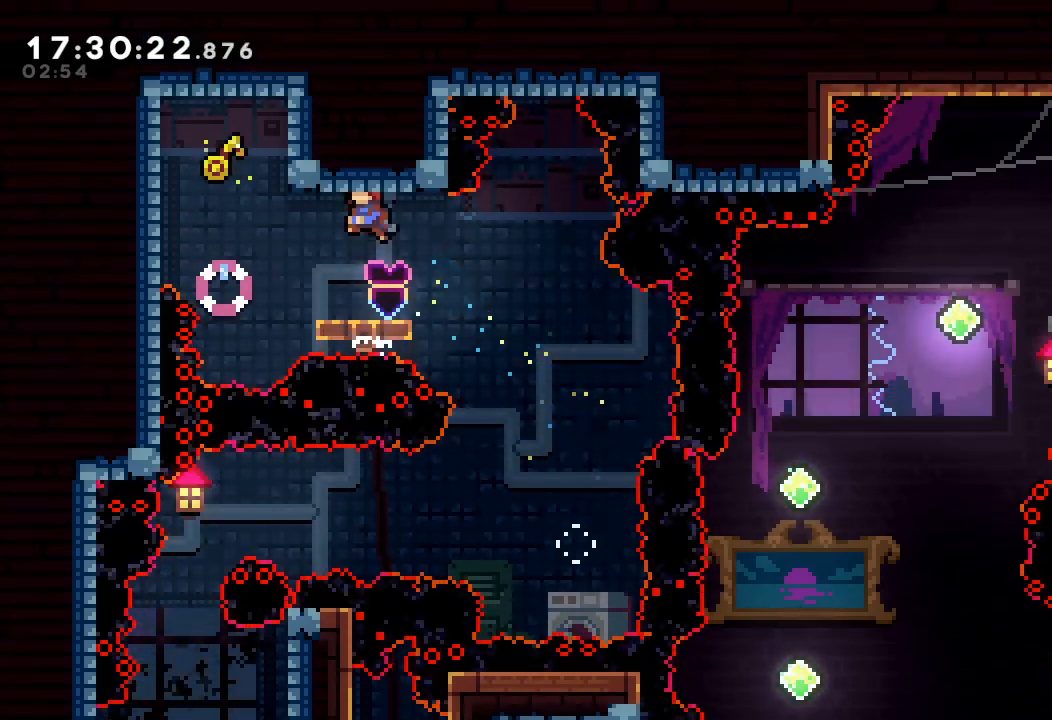
{"keys": ["left"], "events": [[134, "d", "up"], [167, "left", "down"], [334, "d", "down"], [400, "d", "up"]]}
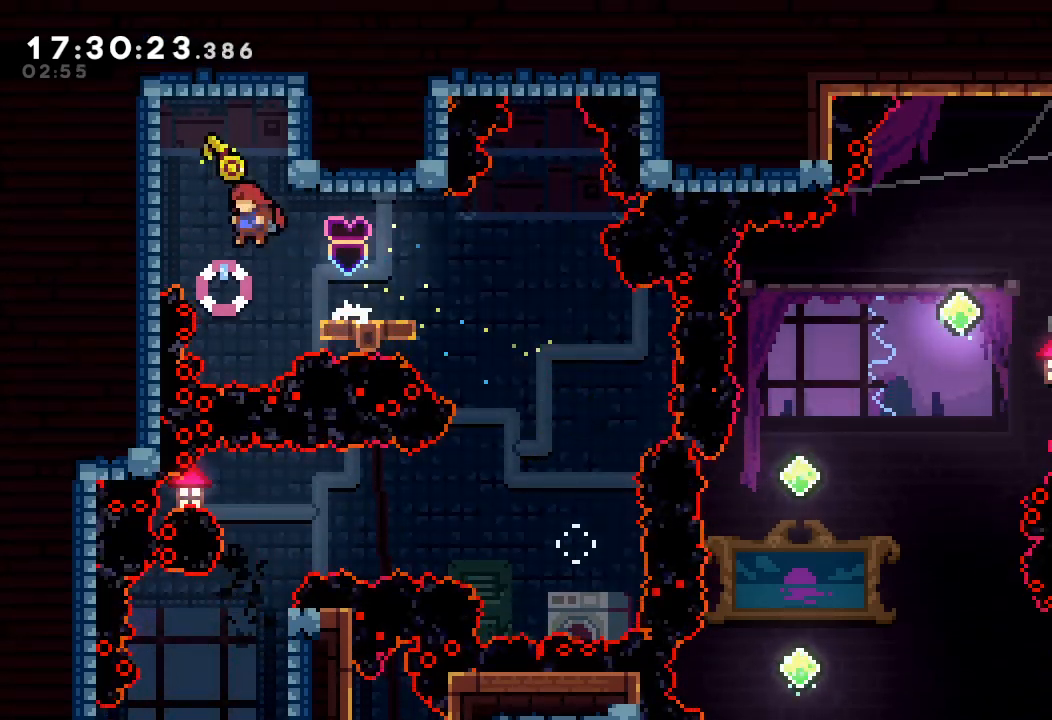
{"keys": [], "events": [[100, "left", "up"], [134, "s", "down"], [134, "up", "down"], [334, "s", "up"], [334, "up", "up"]]}
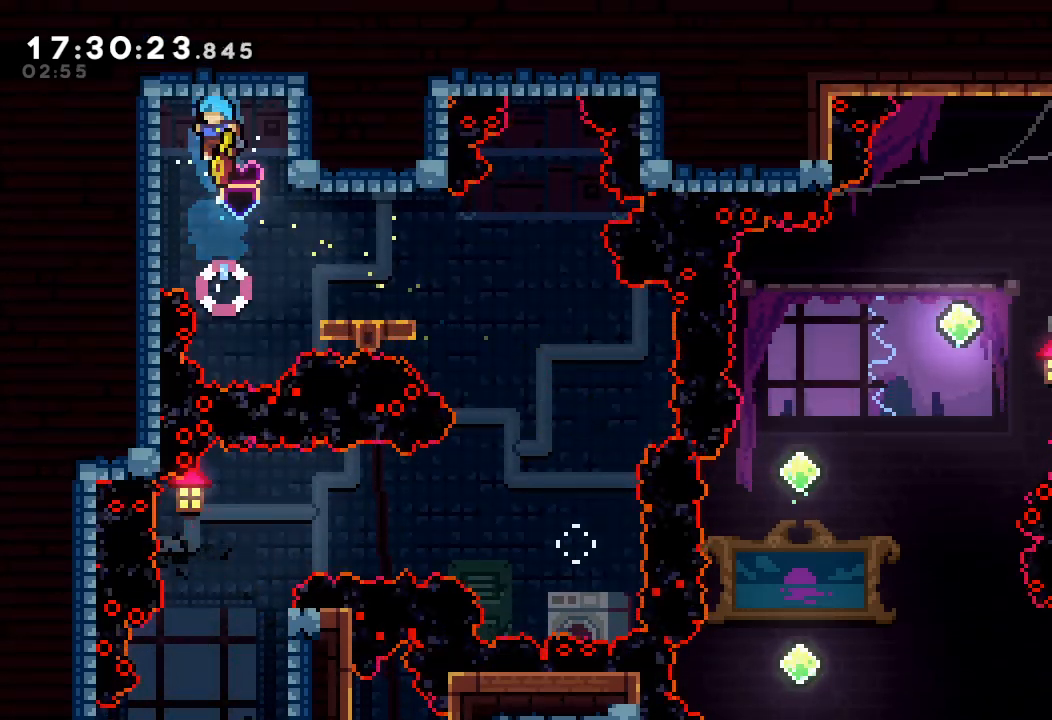
{"keys": [], "events": []}
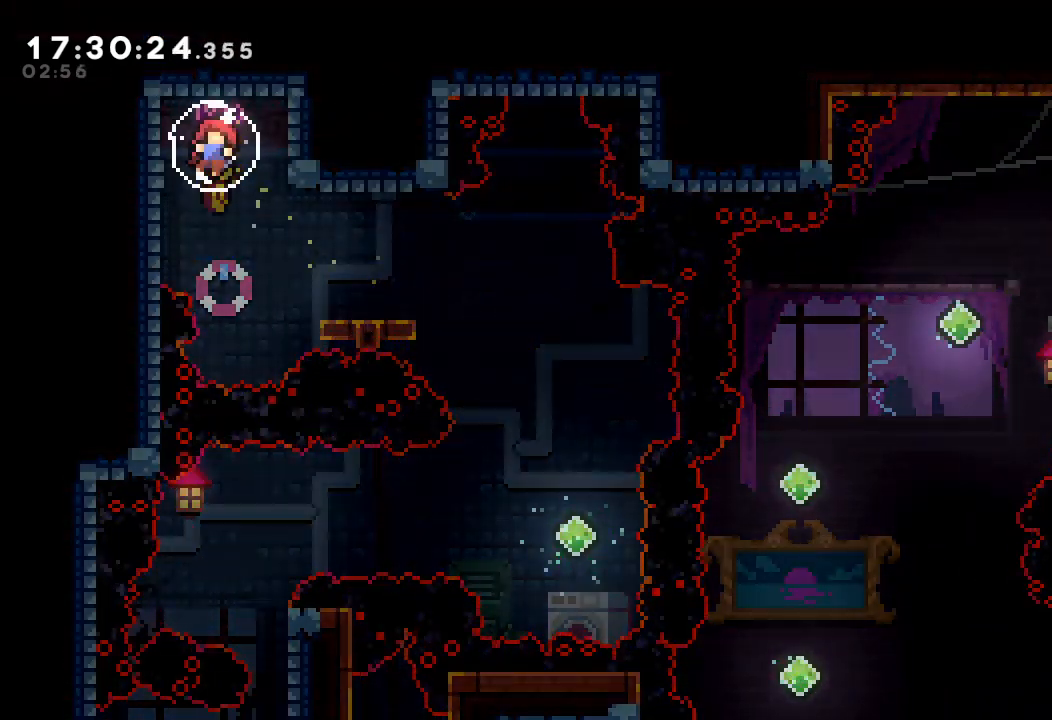
{"keys": [], "events": []}
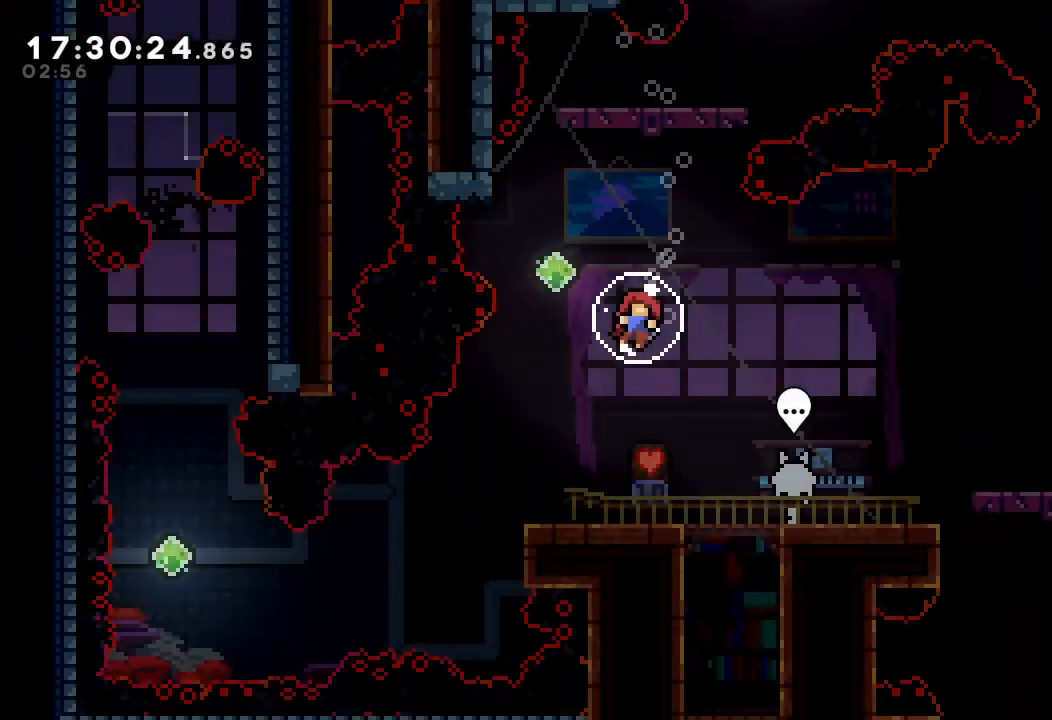
{"keys": [], "events": []}
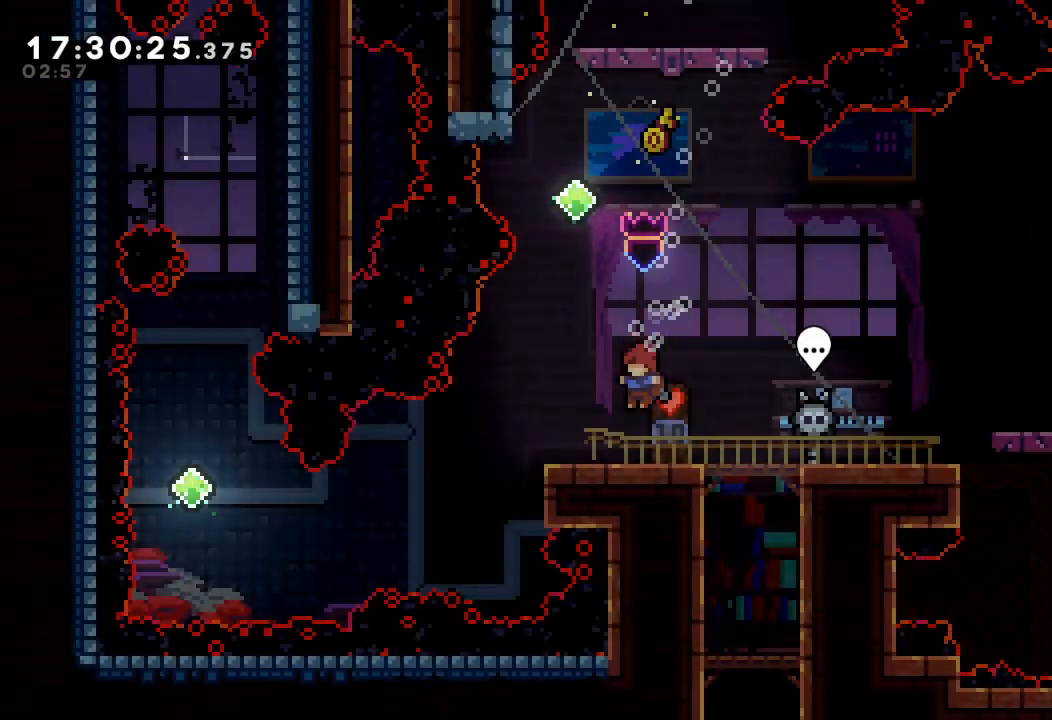
{"keys": ["left"], "events": [[400, "left", "down"]]}
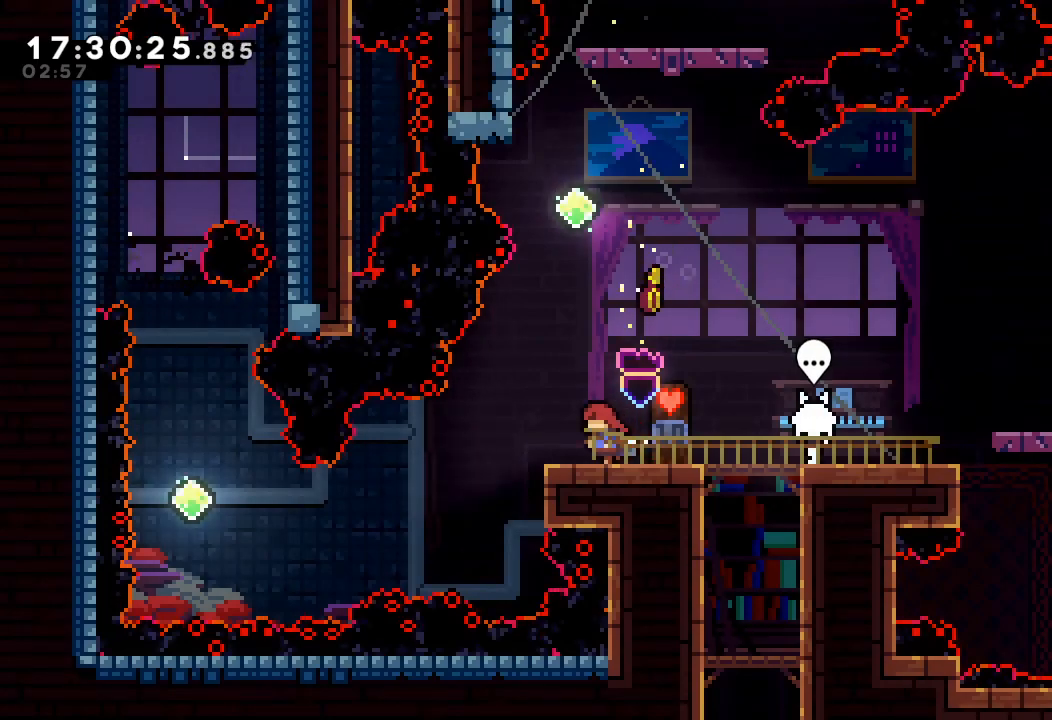
{"keys": ["d"], "events": [[100, "left", "up"], [467, "d", "down"]]}
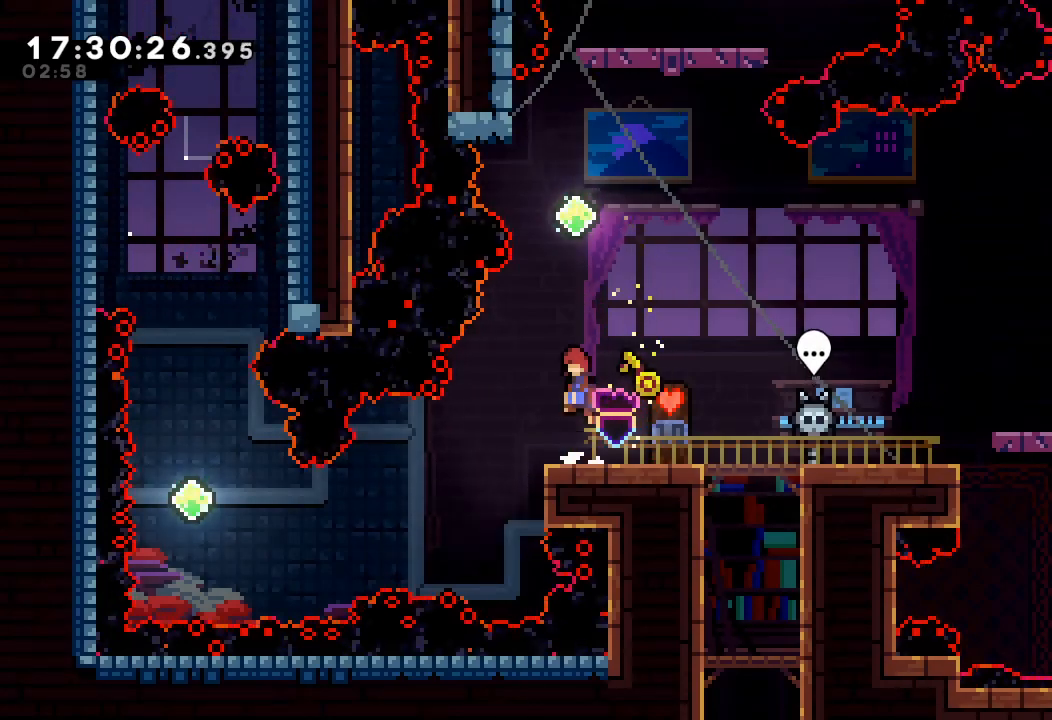
{"keys": [], "events": [[100, "d", "up"], [134, "up", "down"], [200, "s", "down"], [434, "s", "up"], [434, "up", "up"]]}
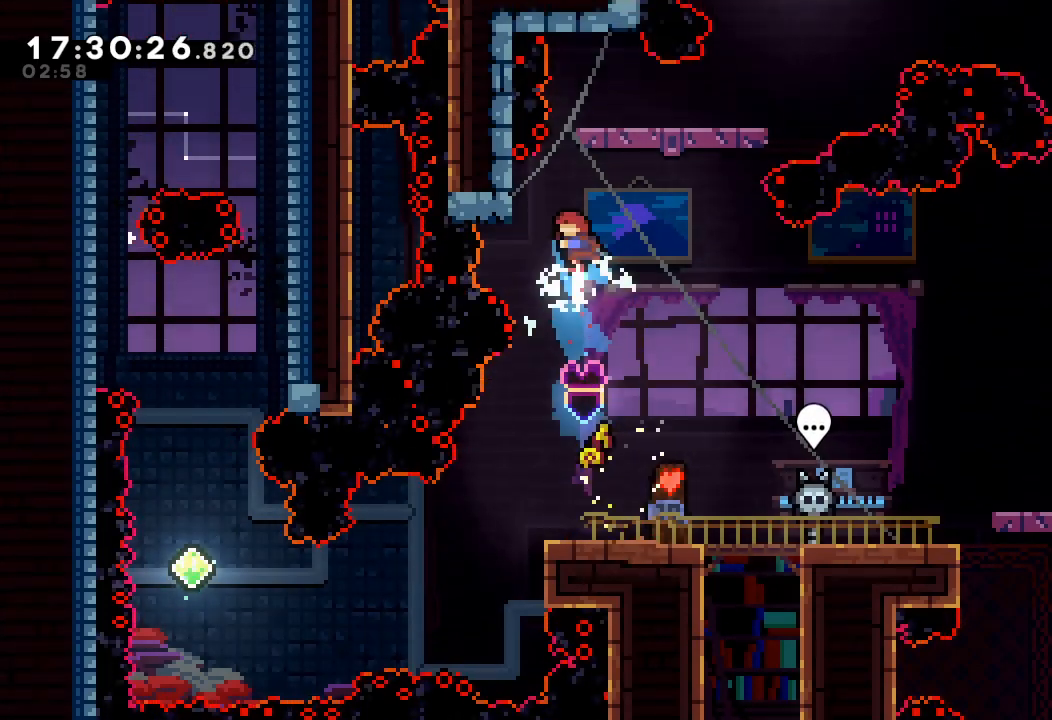
{"keys": ["s"], "events": [[67, "right", "down"], [67, "up", "down"], [100, "s", "down"], [300, "up", "up"], [334, "right", "up"]]}
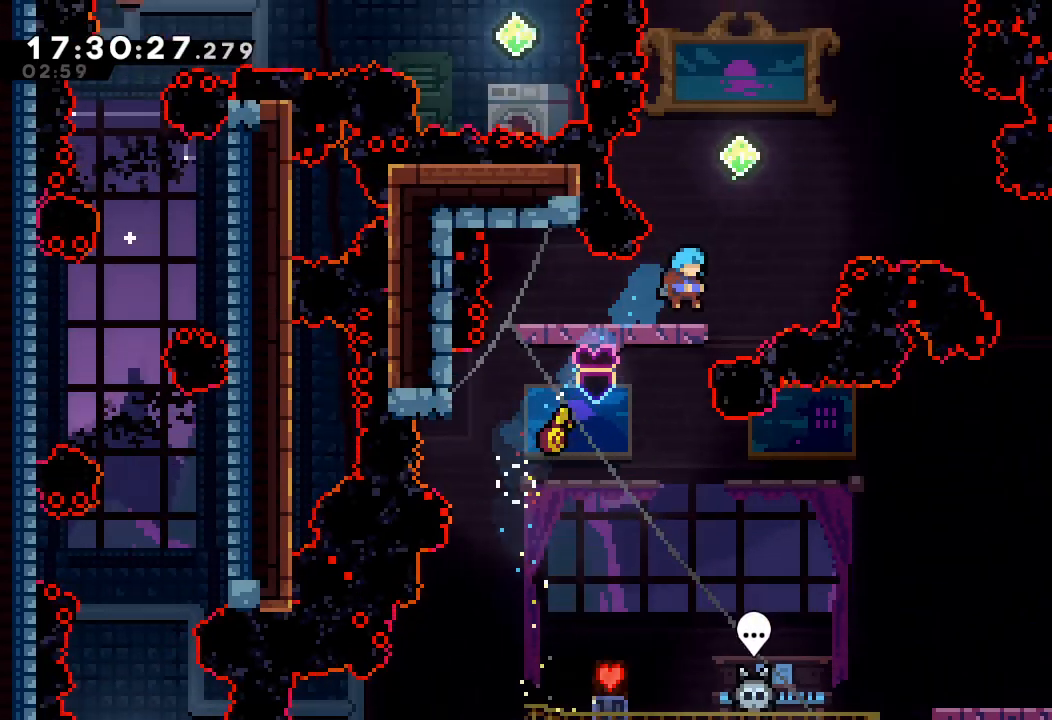
{"keys": ["right", "s"], "events": [[34, "s", "up"], [167, "d", "down"], [167, "right", "down"], [300, "d", "up"], [400, "s", "down"]]}
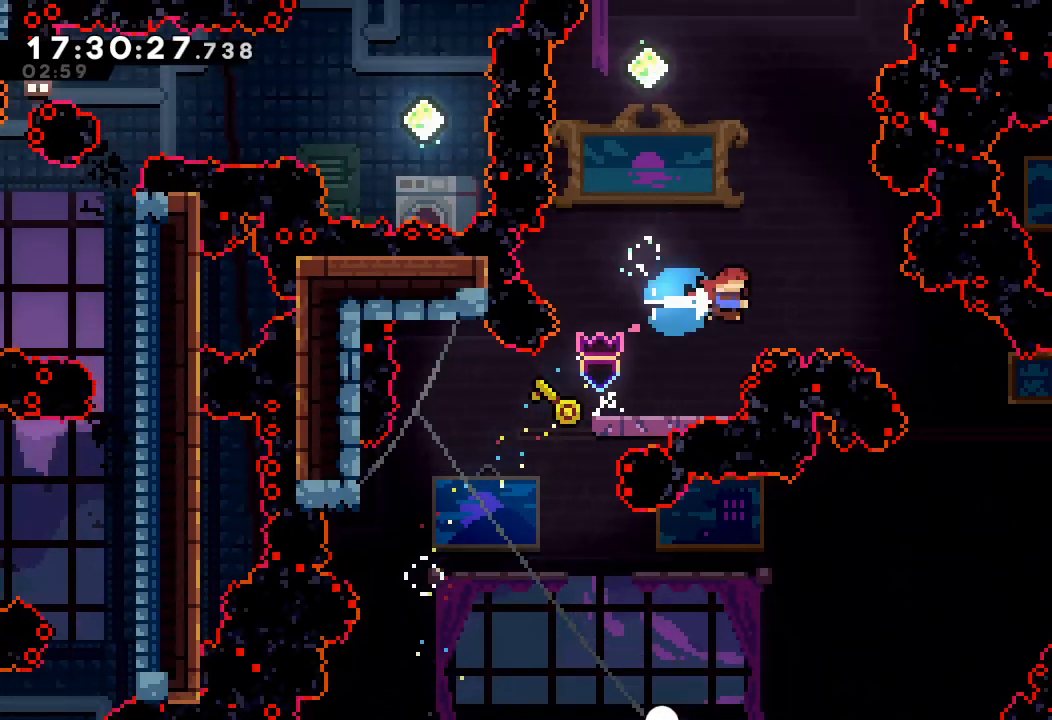
{"keys": [], "events": [[100, "s", "up"], [267, "right", "up"]]}
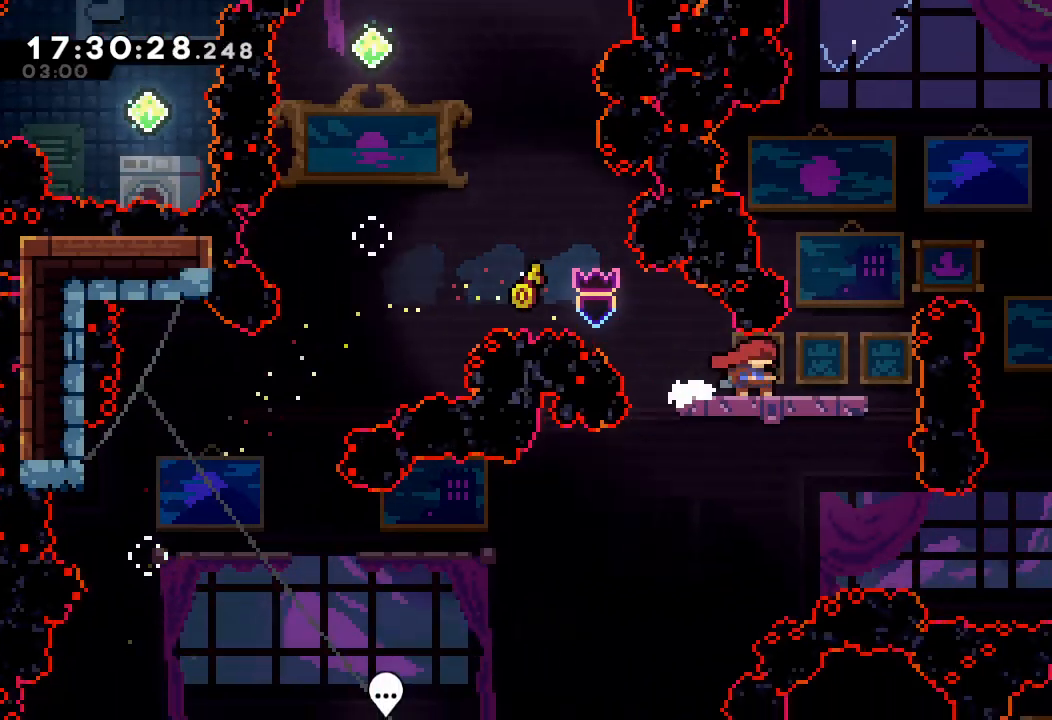
{"keys": ["right"], "events": [[167, "s", "down"], [167, "up", "down"], [400, "right", "down"], [400, "up", "up"], [434, "s", "up"]]}
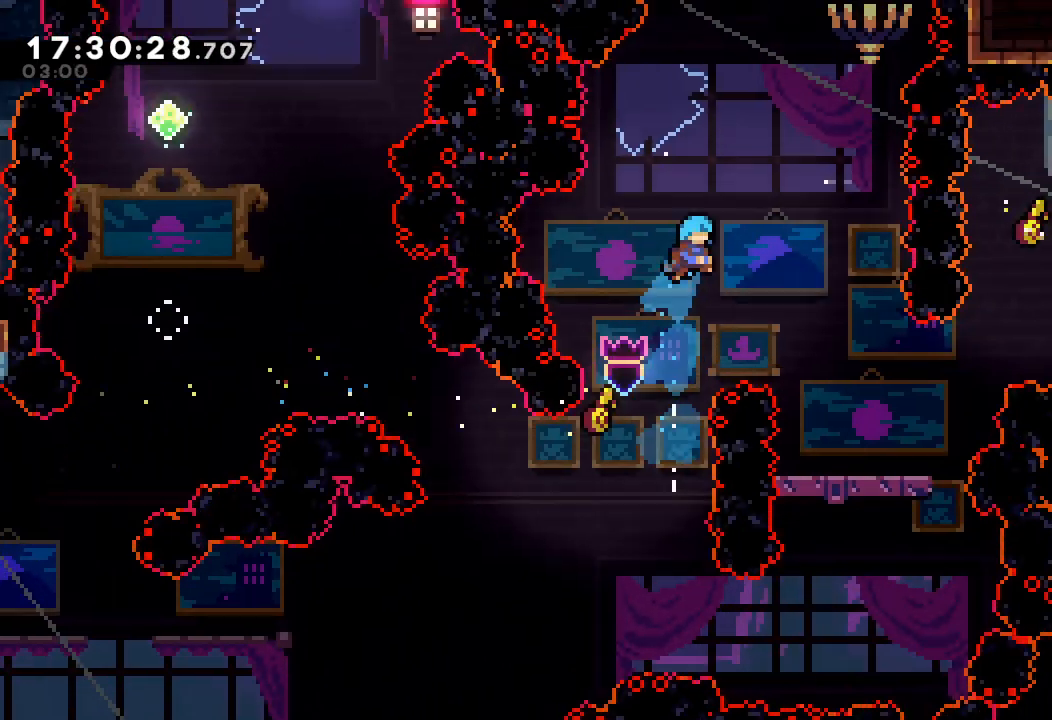
{"keys": ["right"], "events": []}
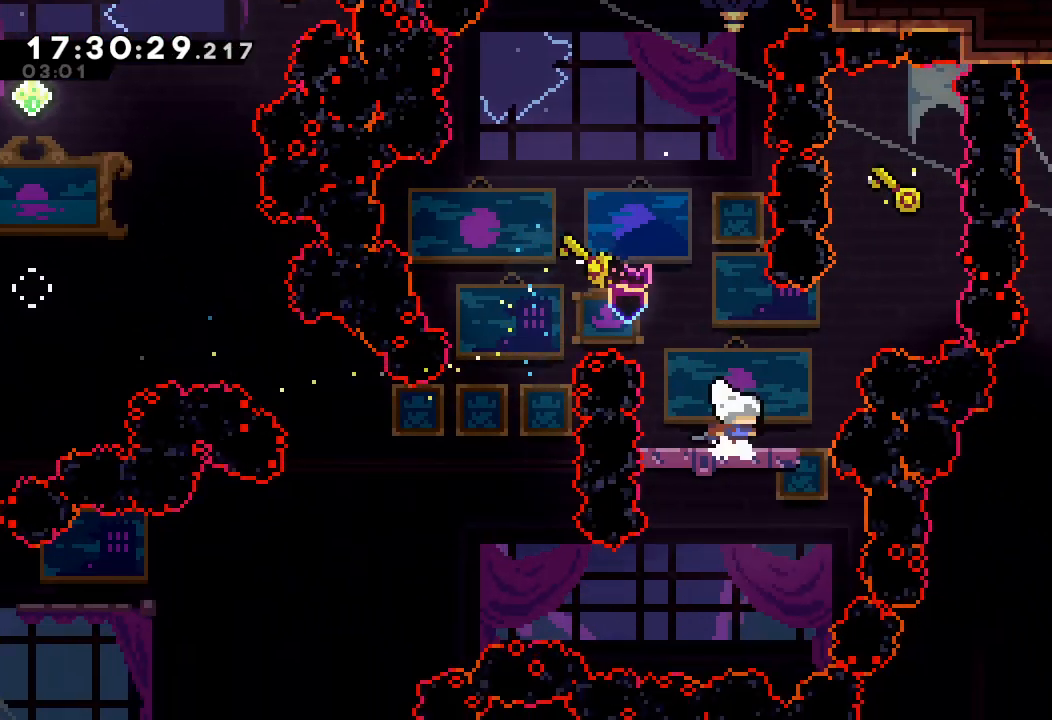
{"keys": ["up"], "events": [[67, "d", "down"], [300, "d", "up"], [334, "right", "up"], [367, "s", "down"], [367, "up", "down"], [500, "s", "up"]]}
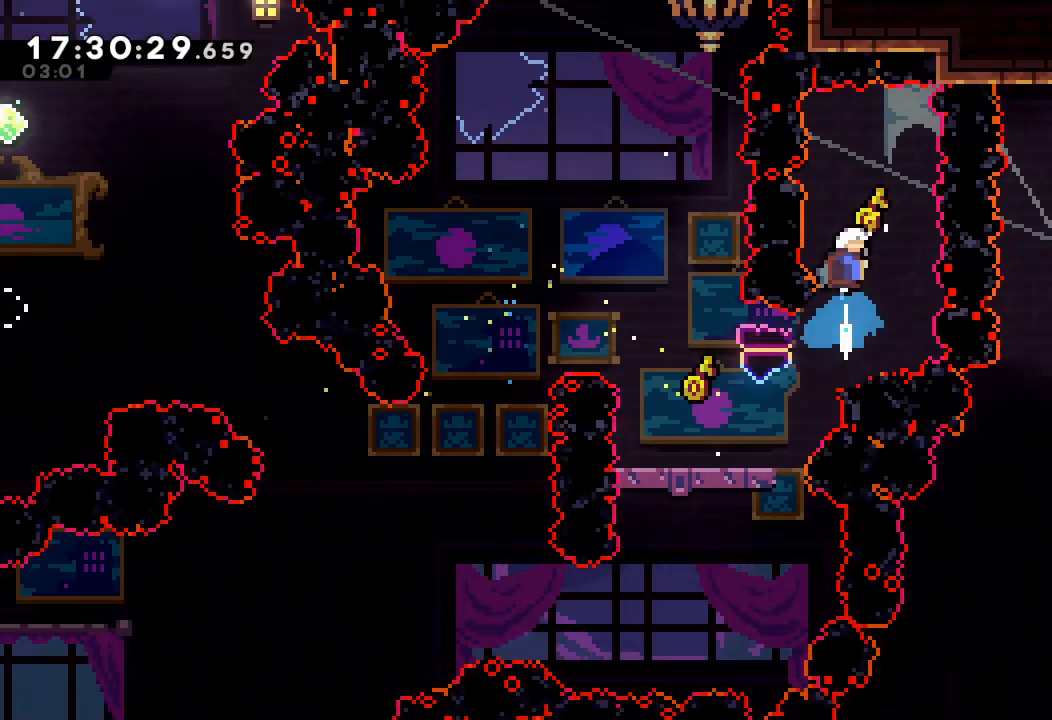
{"keys": [], "events": [[67, "up", "up"]]}
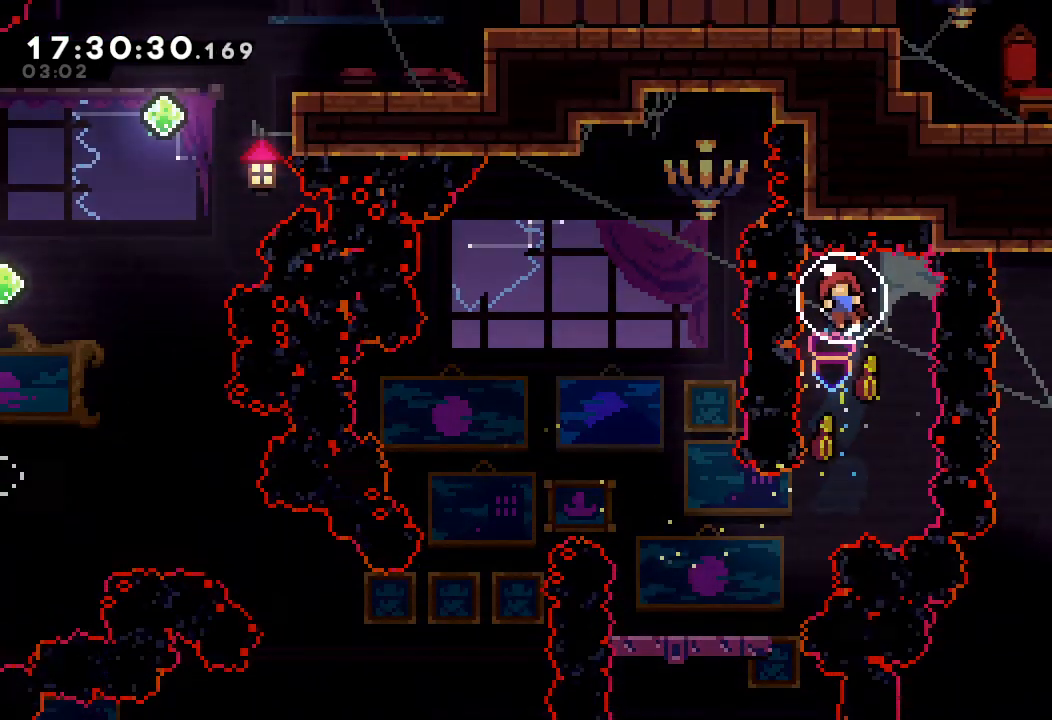
{"keys": [], "events": []}
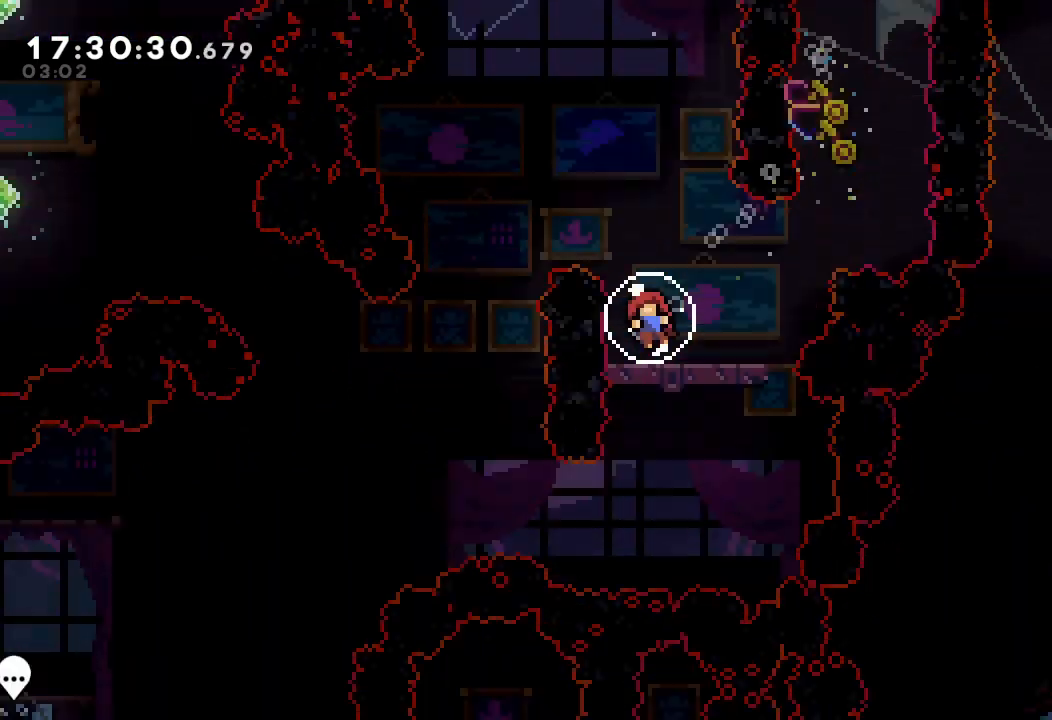
{"keys": [], "events": []}
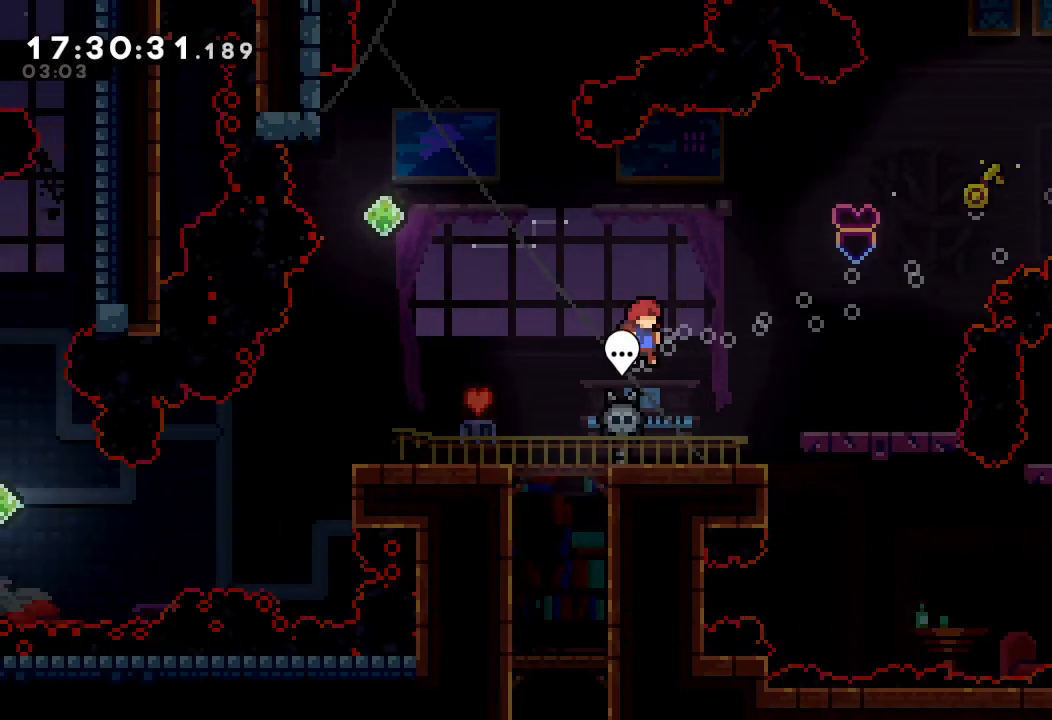
{"keys": ["right"], "events": [[434, "right", "down"]]}
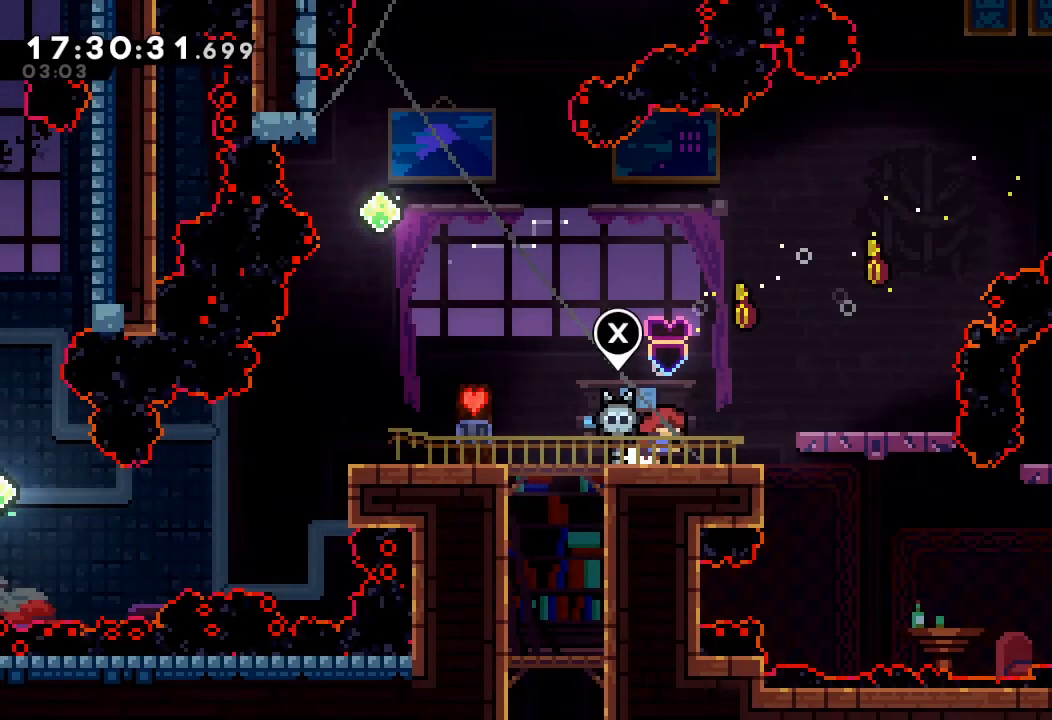
{"keys": [], "events": [[100, "d", "down"], [234, "d", "up"], [400, "right", "up"]]}
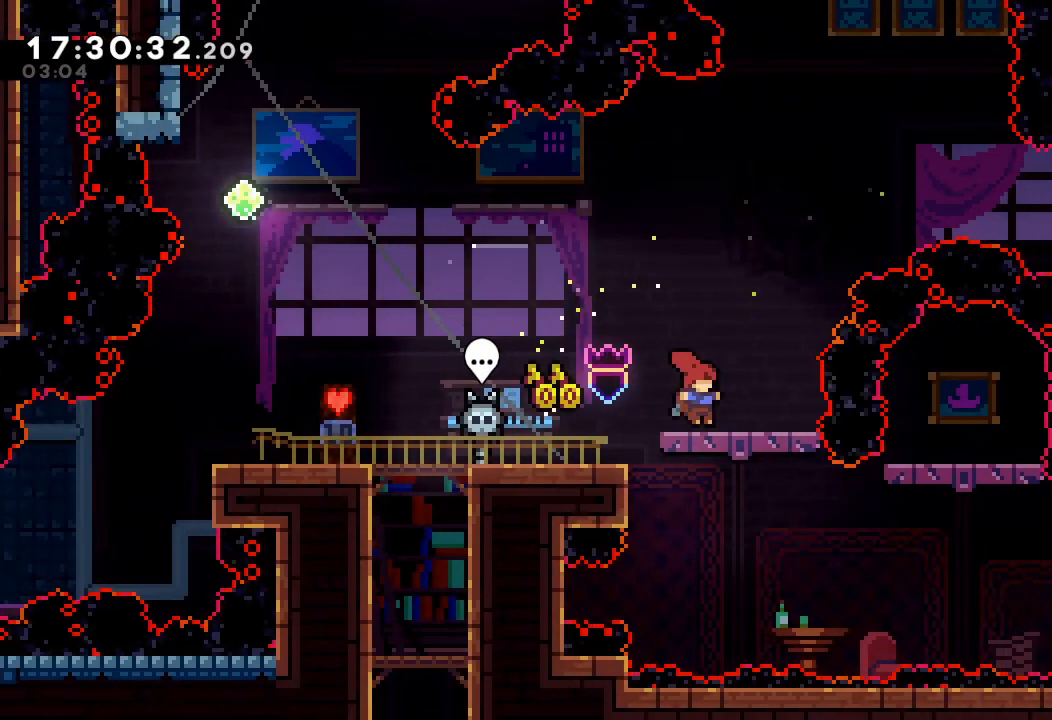
{"keys": ["right"], "events": [[334, "down", "down"], [334, "right", "down"], [334, "s", "down"], [467, "s", "up"], [500, "down", "up"]]}
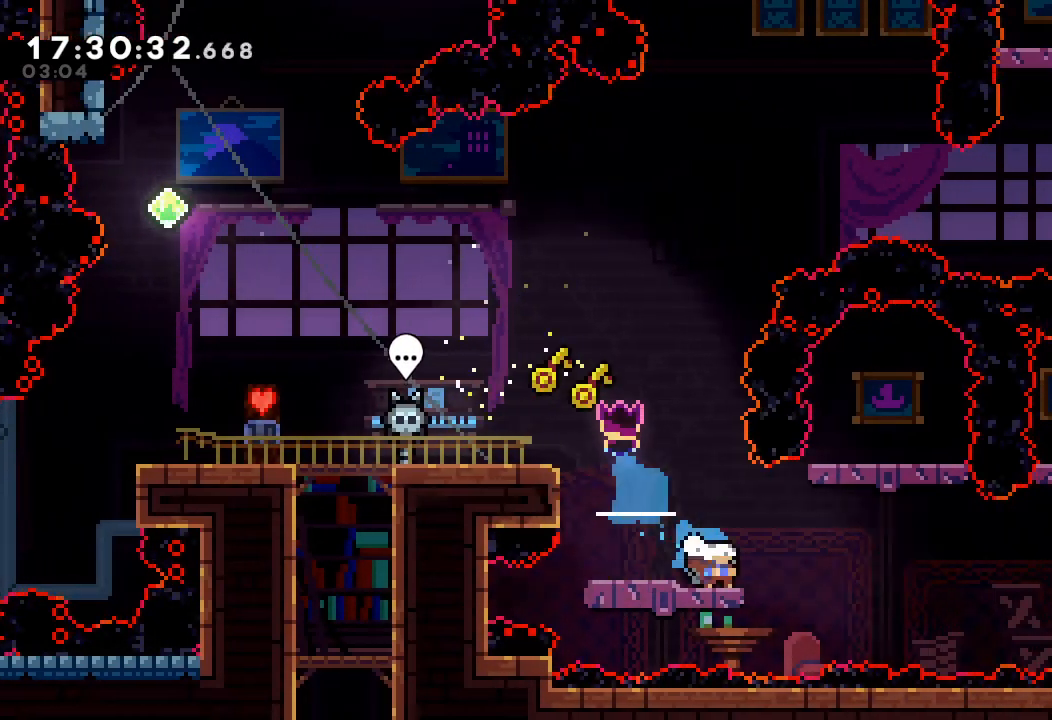
{"keys": ["right", "s", "up"], "events": [[67, "d", "down"], [400, "d", "up"], [434, "up", "down"], [500, "s", "down"]]}
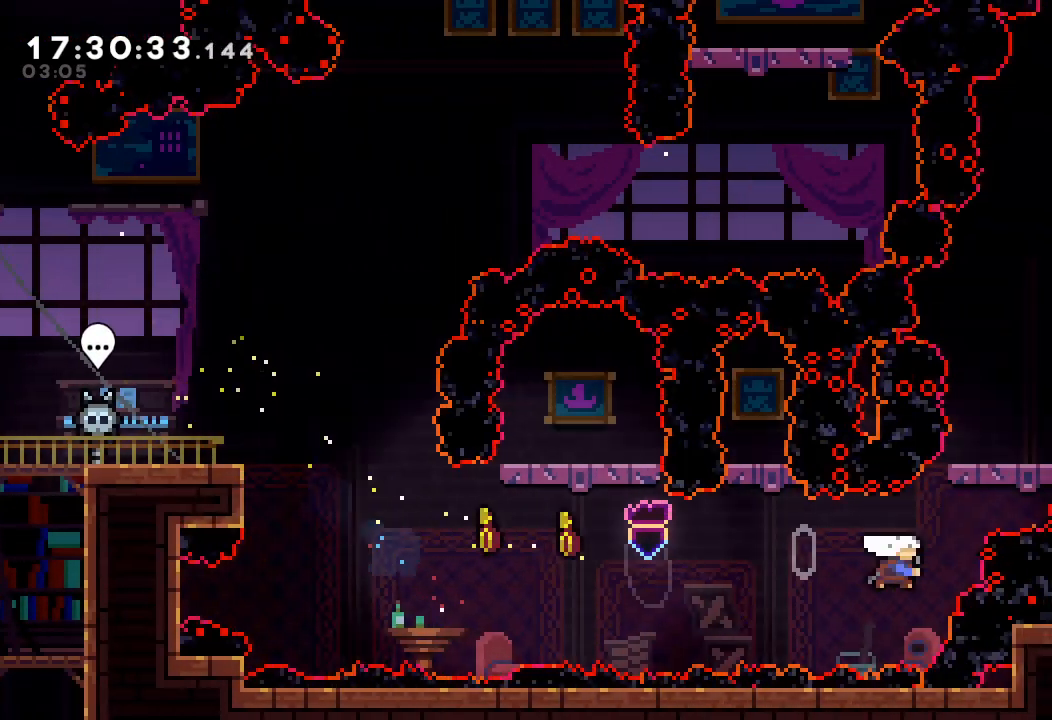
{"keys": [], "events": [[167, "up", "up"], [234, "right", "up"], [300, "left", "down"], [400, "left", "up"], [400, "s", "up"]]}
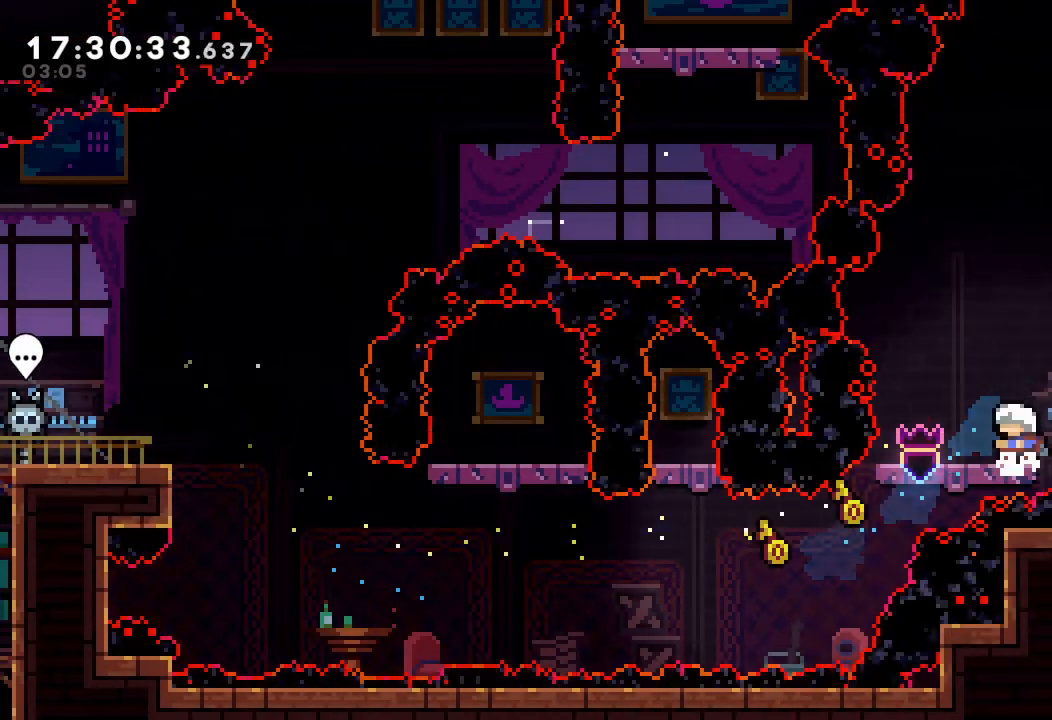
{"keys": [], "events": []}
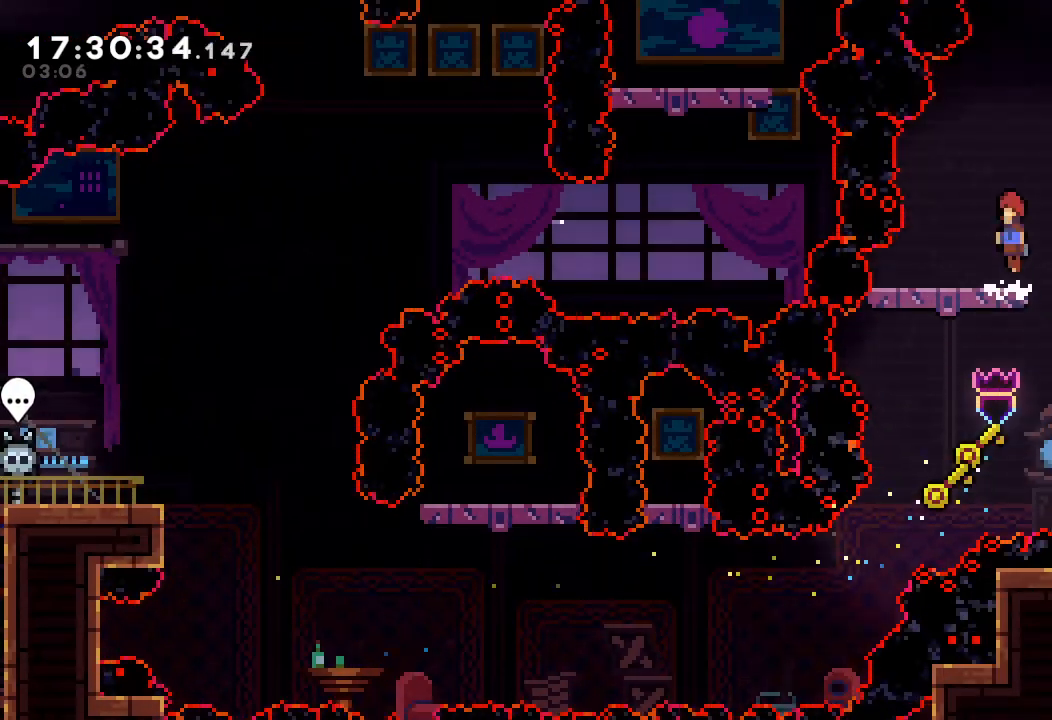
{"keys": [], "events": [[34, "d", "down"], [167, "right", "down"], [400, "right", "up"], [467, "d", "up"]]}
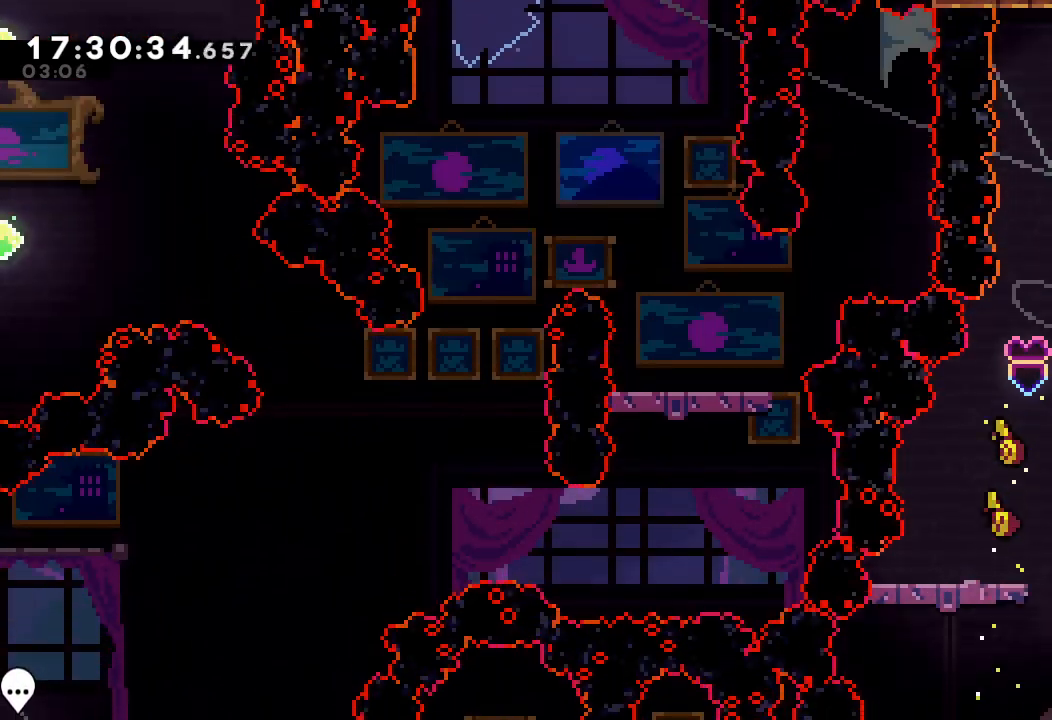
{"keys": ["left"], "events": [[167, "s", "down"], [167, "up", "down"], [367, "s", "up"], [367, "up", "up"], [467, "left", "down"]]}